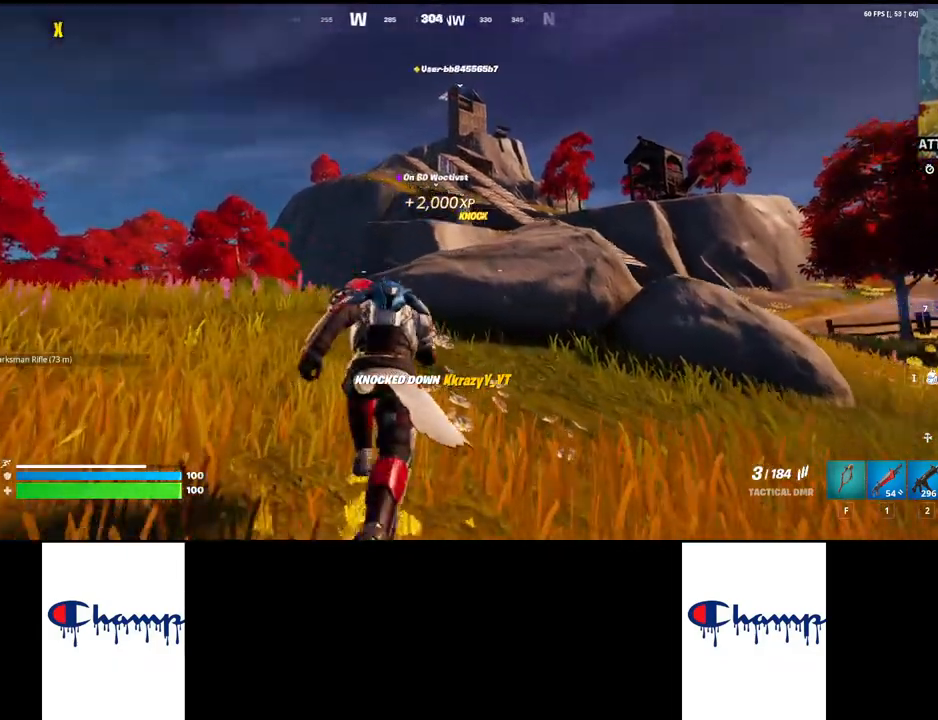
Gameplay with keyboard and mouse; each line is a JSON object with the keys and mouse buttons held at the frame after it. "events" lists presses ("down") and releases ("up") of "1", "2", "3", "4", "a", "alt", "c", "ctrl", "d", "e", "q", "r", "s", "shift", "space", "tab", "w", "x", "z", "mouse_left", "mouse_wheel", "mouse_right", "mouse_mb4" and "mouse_mb5" between this image and that frame as [ms after this image, input, new state], when the widget could be followed in between. "mouse_left", "mouse_wheel", "mouse_right", "mouse_mb4", "mouse_mb5" = the "left", "wheel", "right", "mb4", "mb5" buttons of the "mouse" list. No other keys are recorded. "wheel" means that the mouse wheel is clicked or scrolled. Mouse movement is not recorded.
{"keys": ["d"], "mouse": [], "events": [[300, "shift", "up"], [367, "d", "down"], [417, "w", "up"]]}
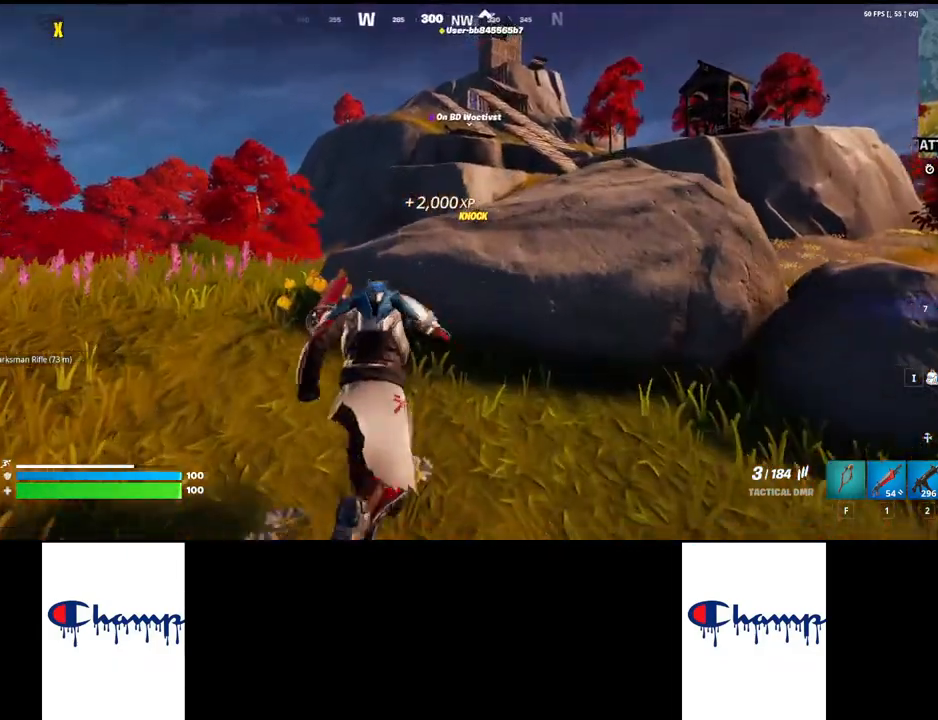
{"keys": ["d"], "mouse": [], "events": [[17, "ctrl", "down"], [17, "d", "up"], [150, "ctrl", "up"], [183, "d", "down"]]}
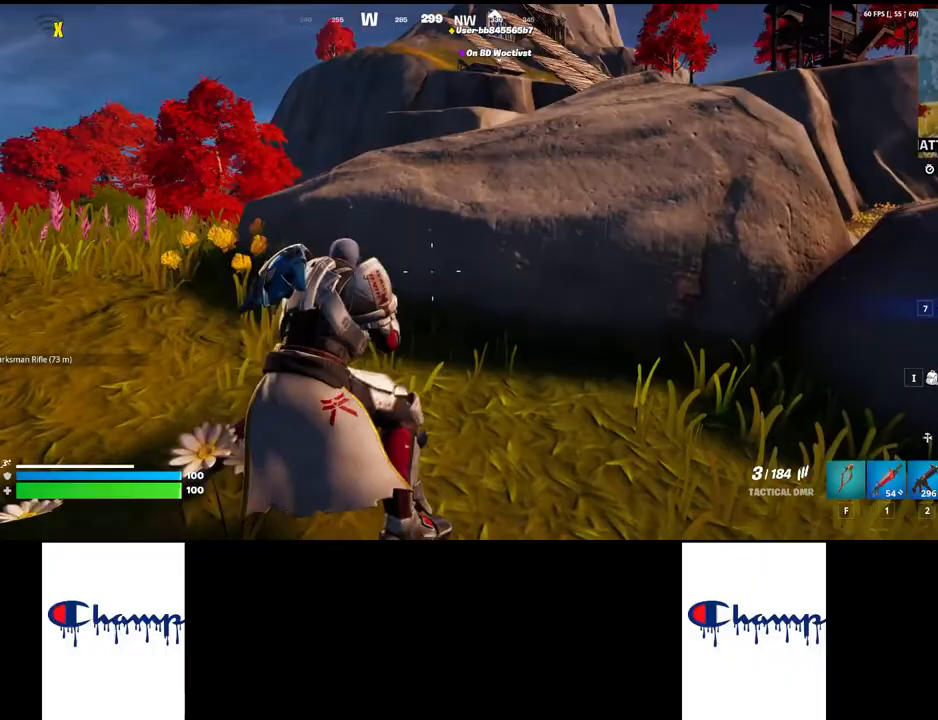
{"keys": ["w"], "mouse": [], "events": [[17, "s", "down"], [50, "d", "up"], [150, "d", "down"], [217, "a", "down"], [217, "s", "up"], [250, "d", "up"], [367, "w", "down"], [383, "a", "up"]]}
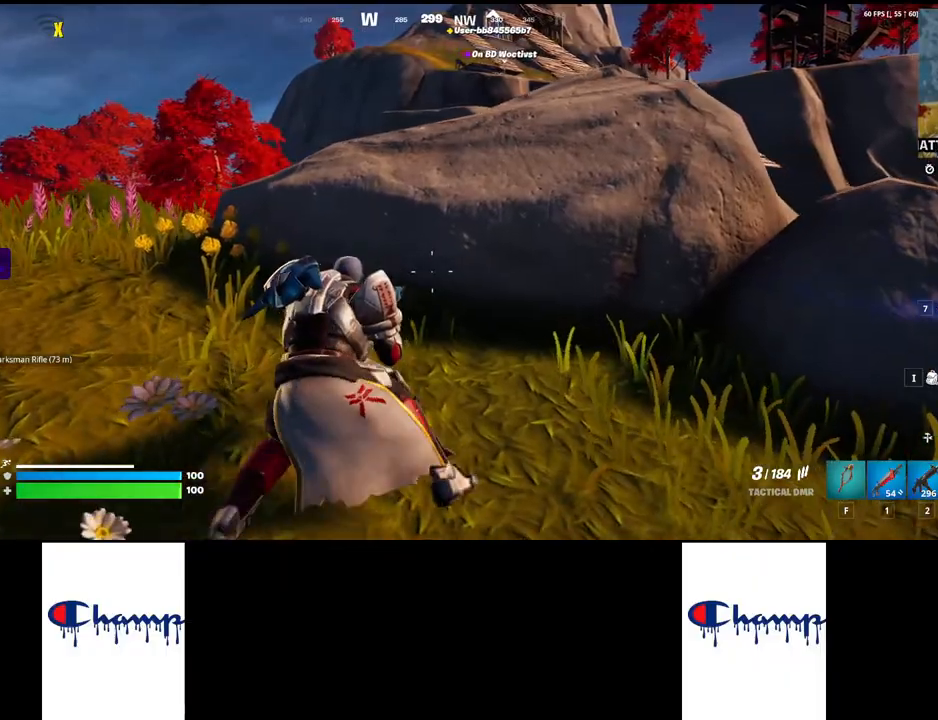
{"keys": ["a"], "mouse": [], "events": [[367, "w", "up"], [417, "a", "down"]]}
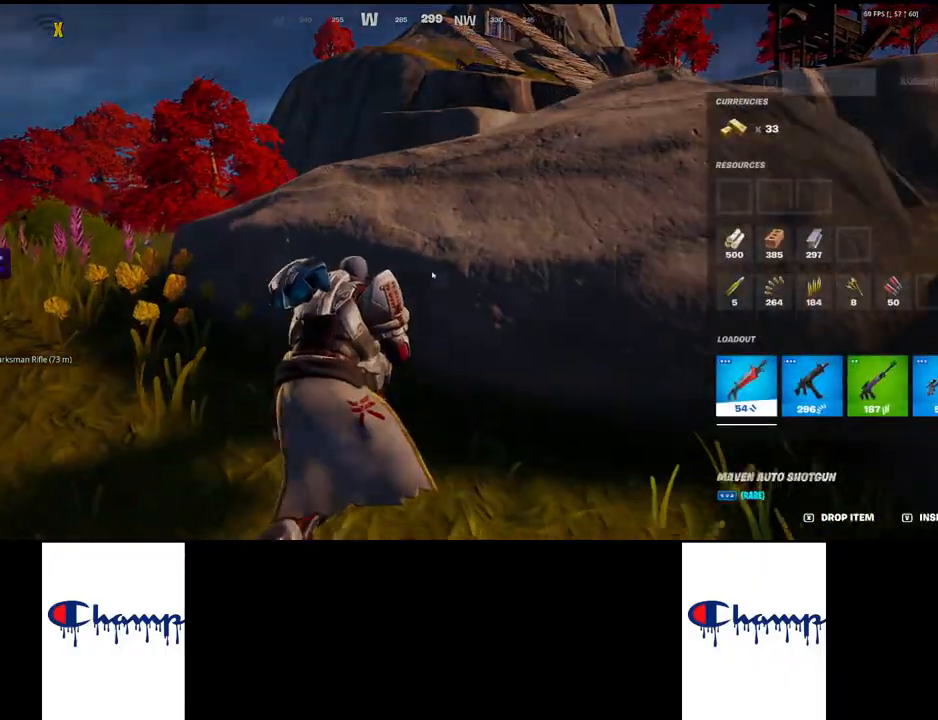
{"keys": ["a"], "mouse": [], "events": [[217, "s", "down"], [267, "a", "up"], [333, "d", "down"], [367, "a", "down"], [367, "s", "up"], [433, "d", "up"], [450, "d", "down"], [500, "d", "up"]]}
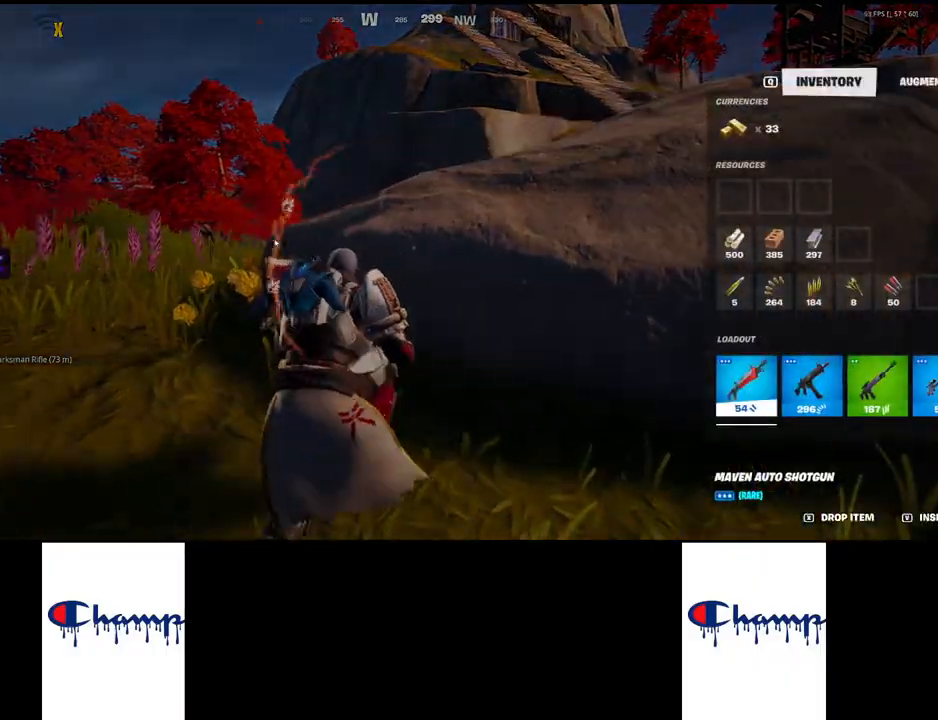
{"keys": [], "mouse": [], "events": [[83, "a", "up"]]}
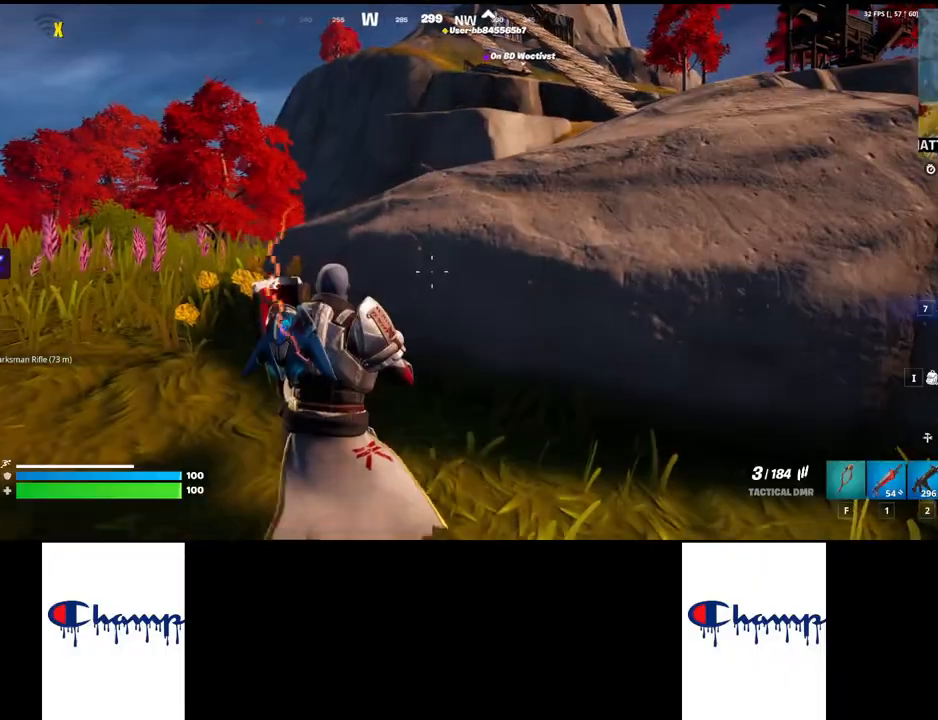
{"keys": [], "mouse": [], "events": [[183, "d", "down"], [217, "d", "up"]]}
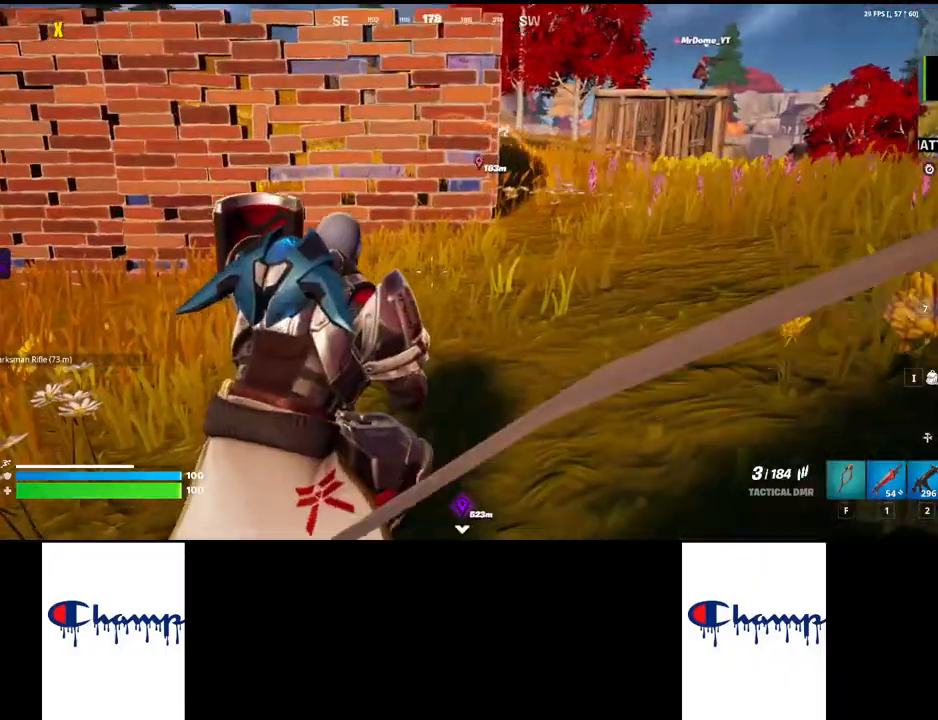
{"keys": ["shift", "w"], "mouse": [], "events": [[17, "a", "down"], [317, "w", "down"], [333, "a", "up"], [417, "shift", "down"]]}
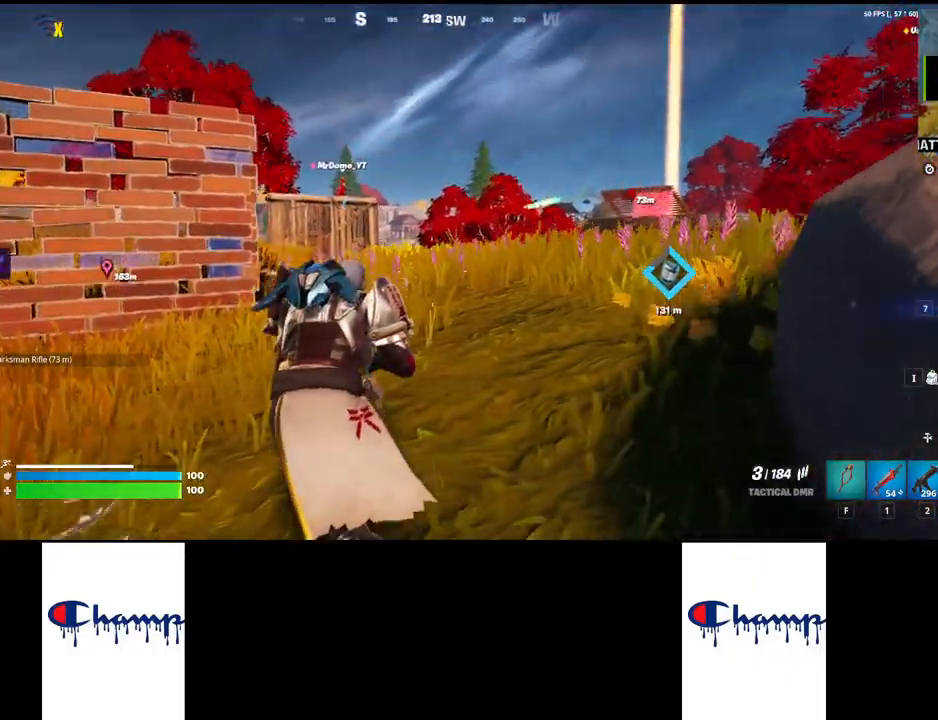
{"keys": ["w"], "mouse": [], "events": [[300, "shift", "up"]]}
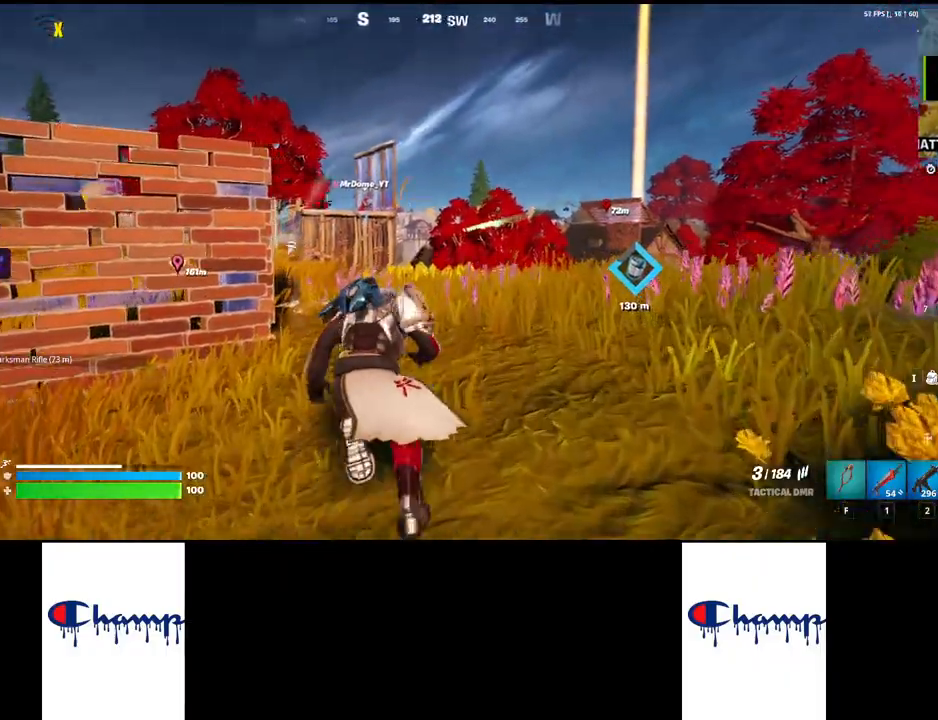
{"keys": ["w"], "mouse": [], "events": []}
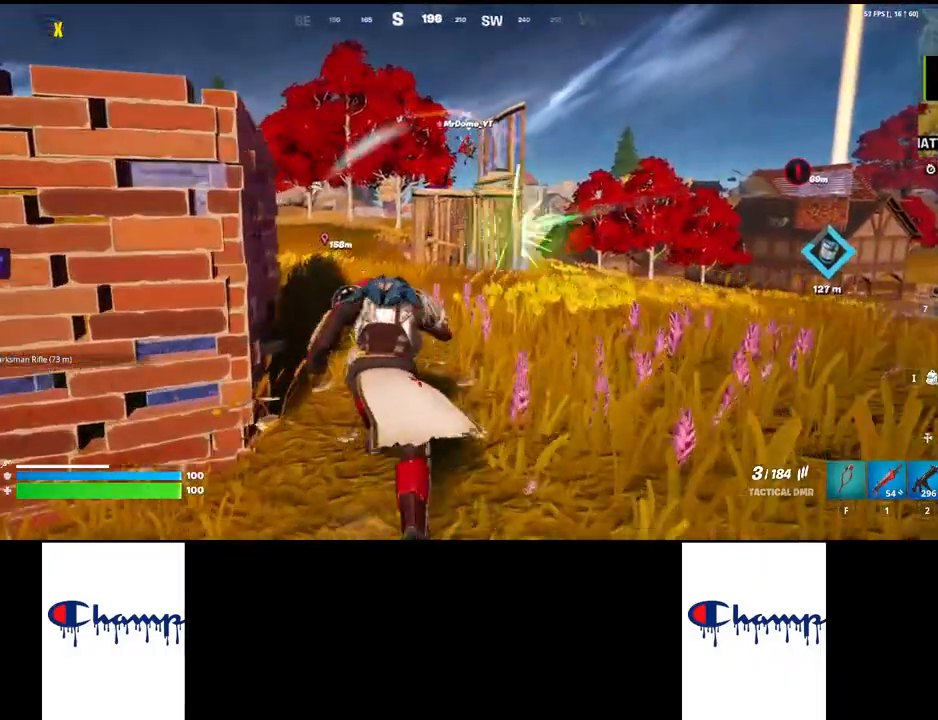
{"keys": ["s"], "mouse": [], "events": [[150, "a", "down"], [233, "a", "up"], [333, "w", "up"], [433, "s", "down"]]}
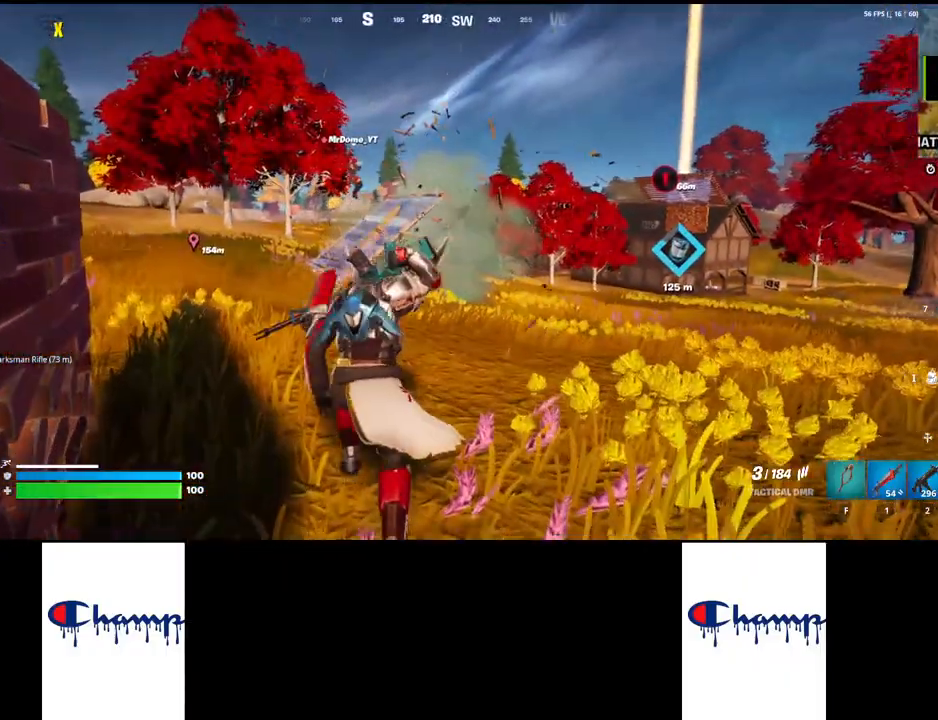
{"keys": ["s"], "mouse": ["right"], "events": [[250, "mouse_right", "down"]]}
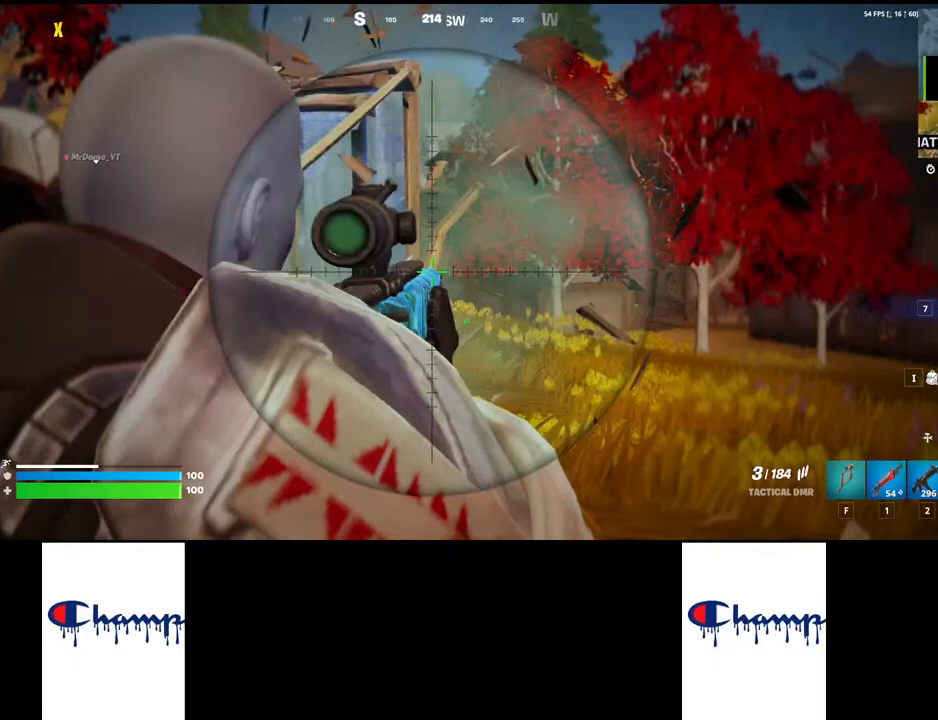
{"keys": ["s"], "mouse": ["right"], "events": []}
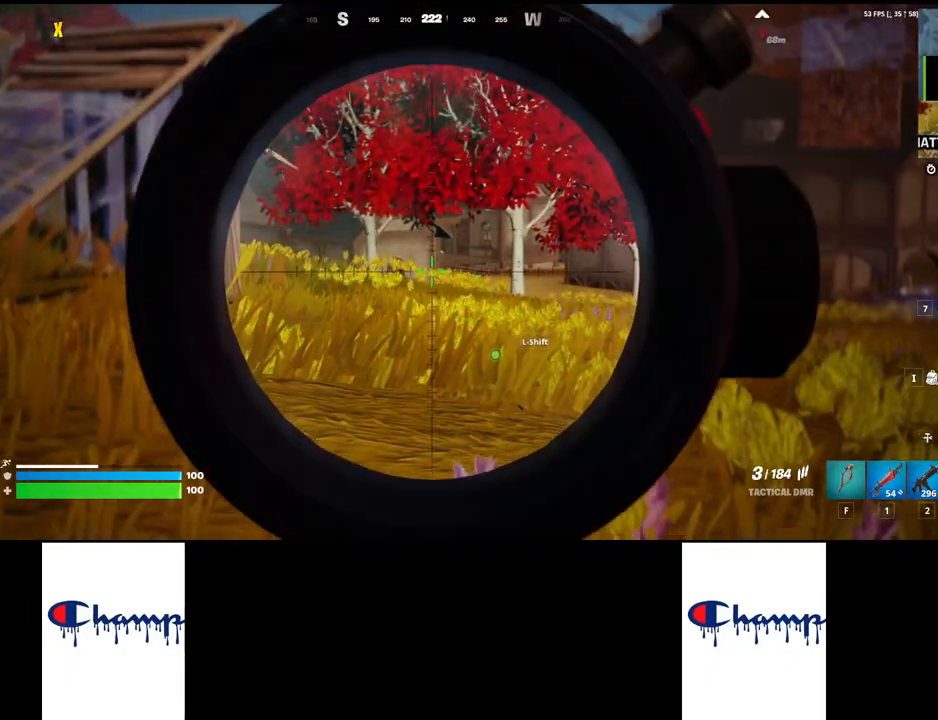
{"keys": ["s"], "mouse": ["right"], "events": []}
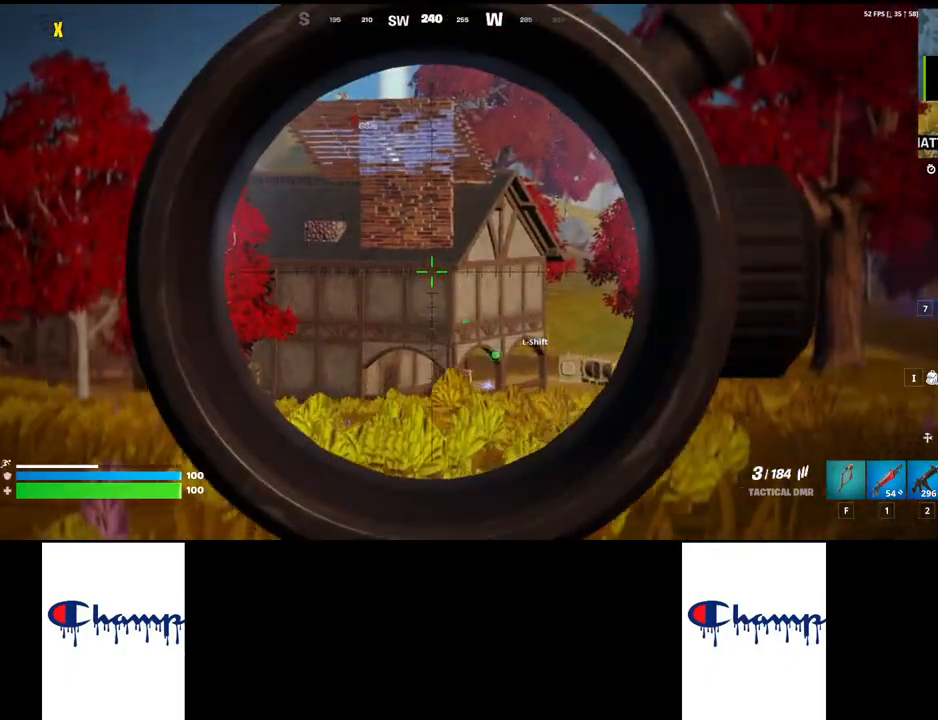
{"keys": ["s"], "mouse": ["right"], "events": []}
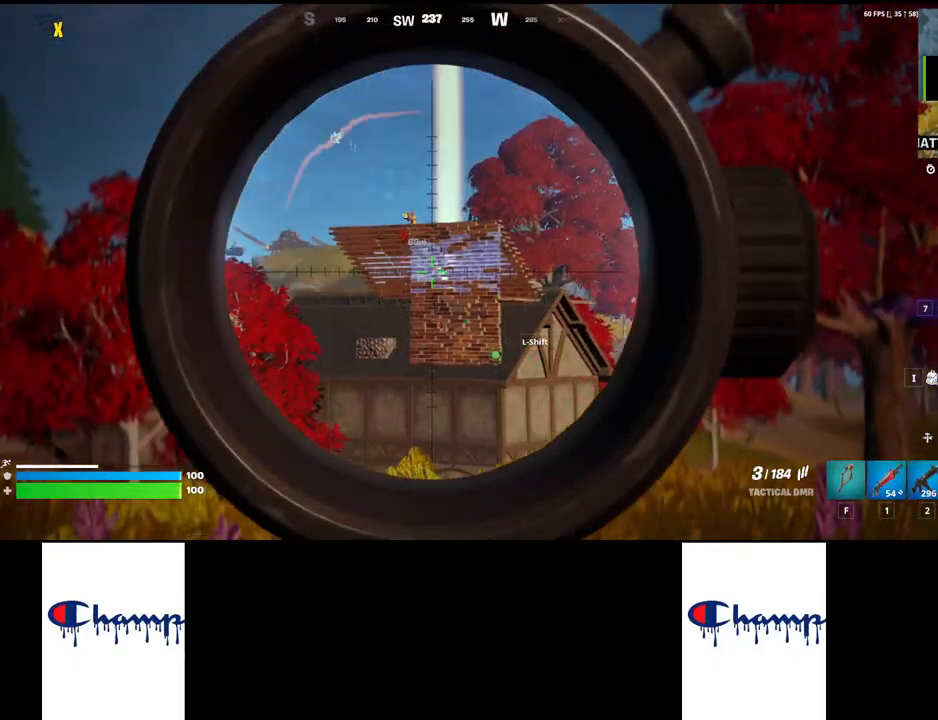
{"keys": [], "mouse": ["right"], "events": [[233, "s", "up"]]}
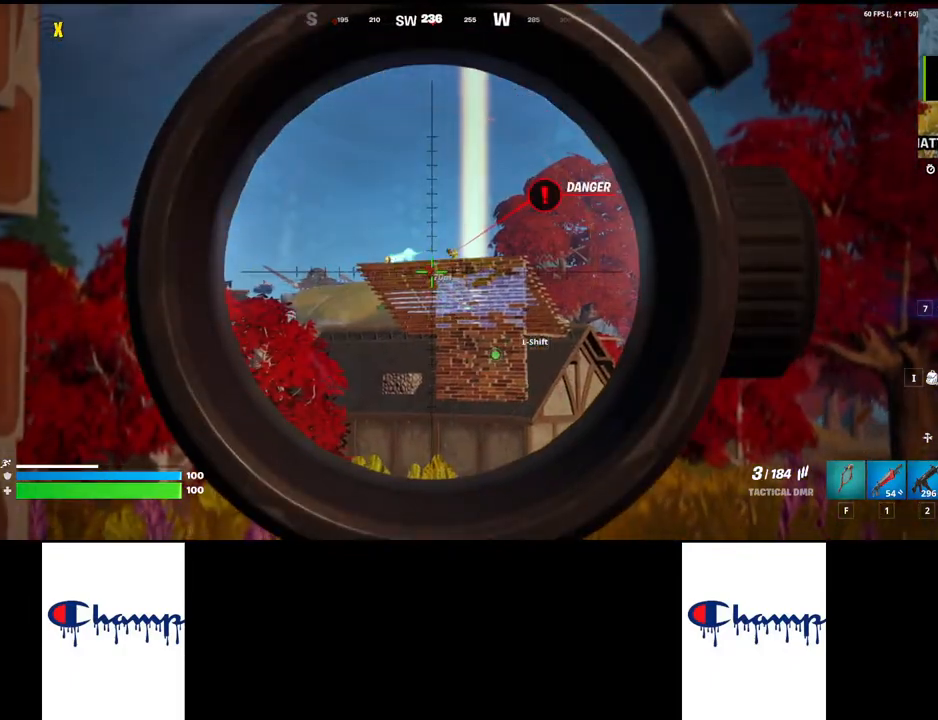
{"keys": [], "mouse": ["right"], "events": [[217, "mouse_left", "down"], [350, "mouse_left", "up"]]}
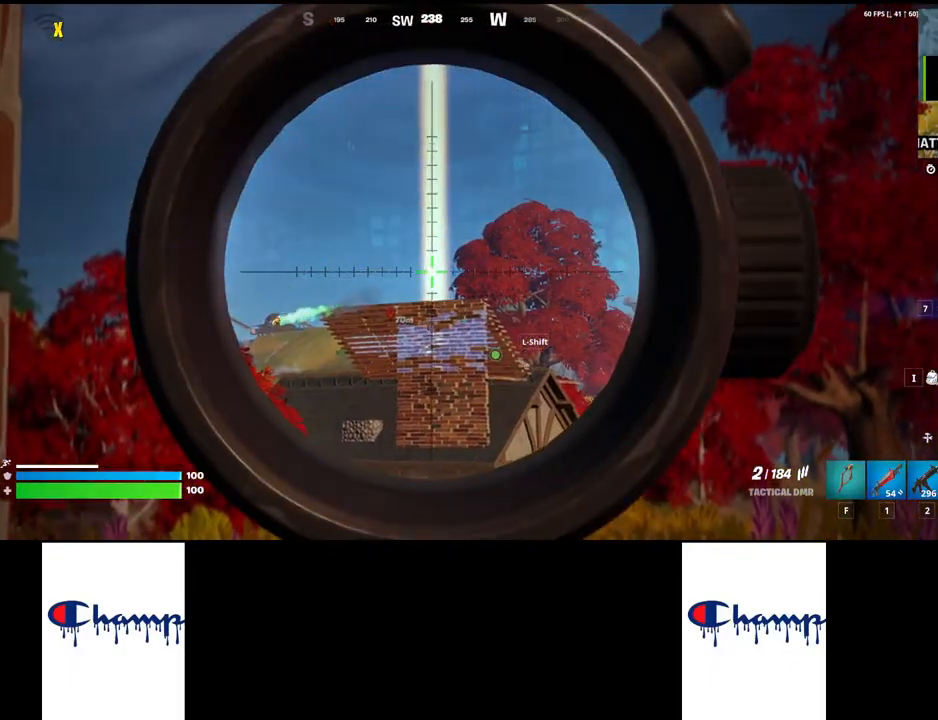
{"keys": ["s"], "mouse": ["right"], "events": [[267, "s", "down"]]}
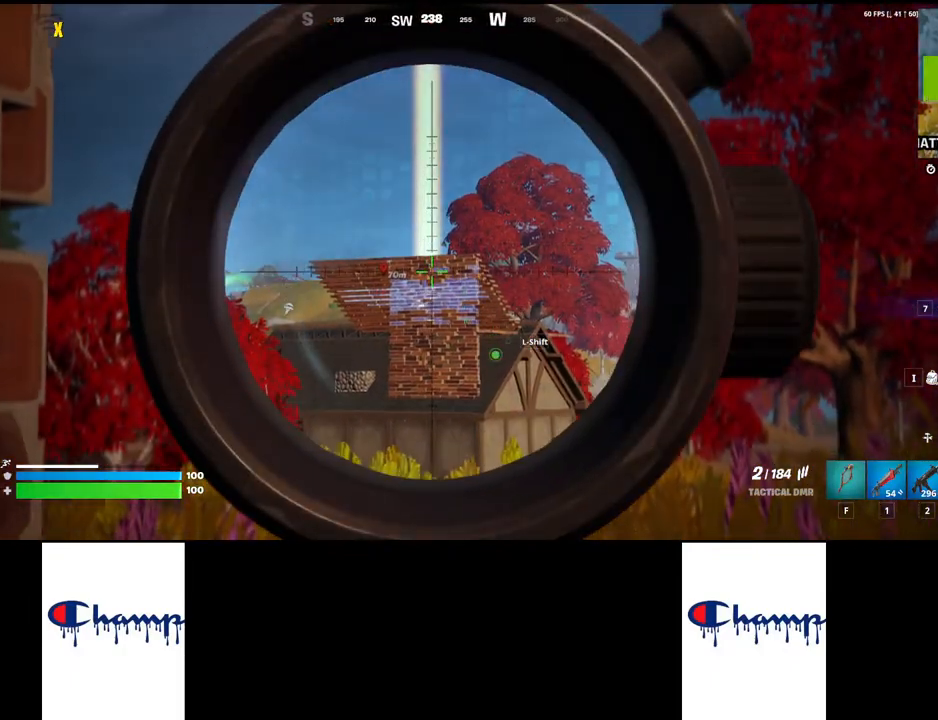
{"keys": [], "mouse": ["right"], "events": [[433, "s", "up"]]}
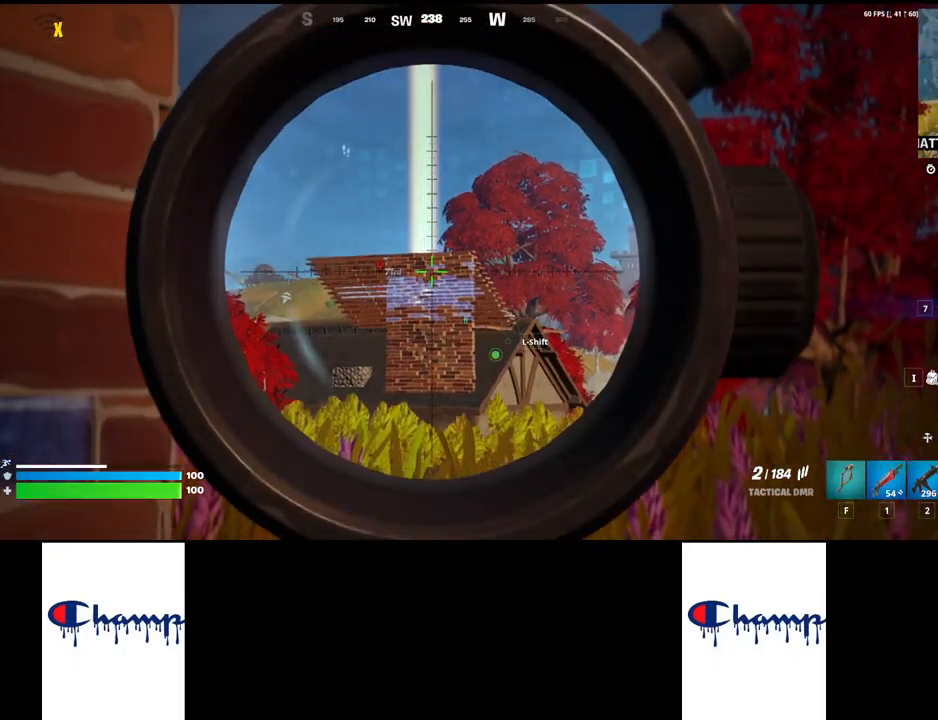
{"keys": [], "mouse": ["right"], "events": []}
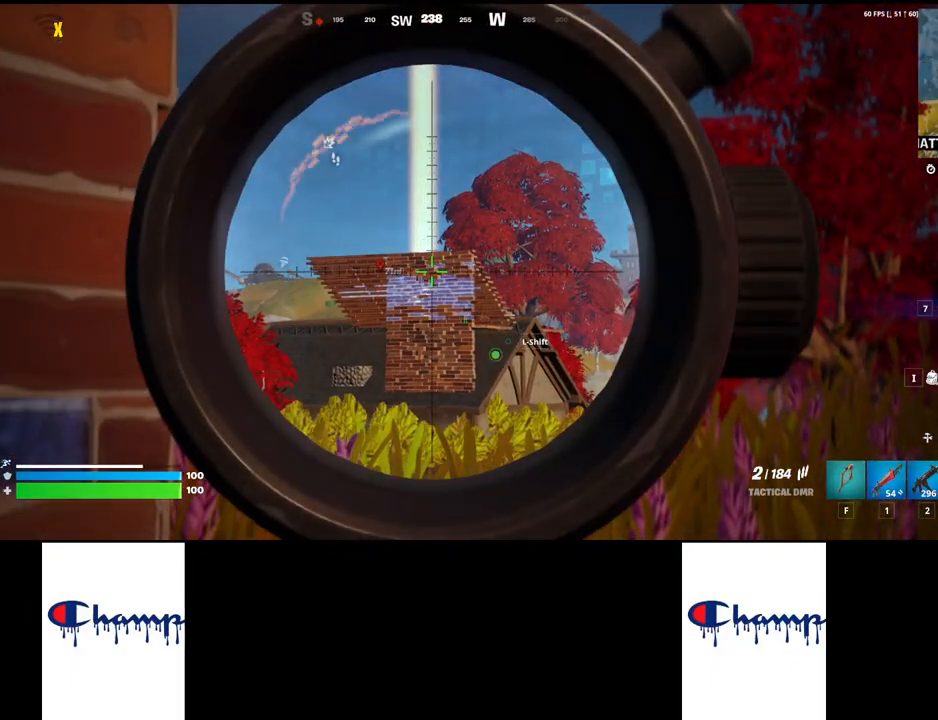
{"keys": [], "mouse": ["right"], "events": []}
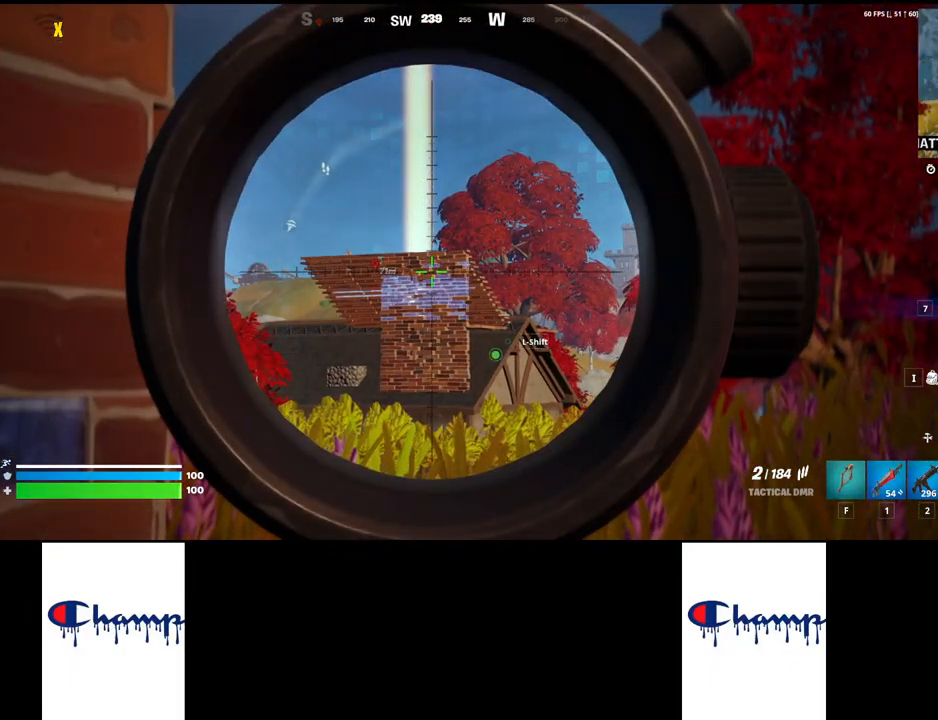
{"keys": [], "mouse": ["right"], "events": []}
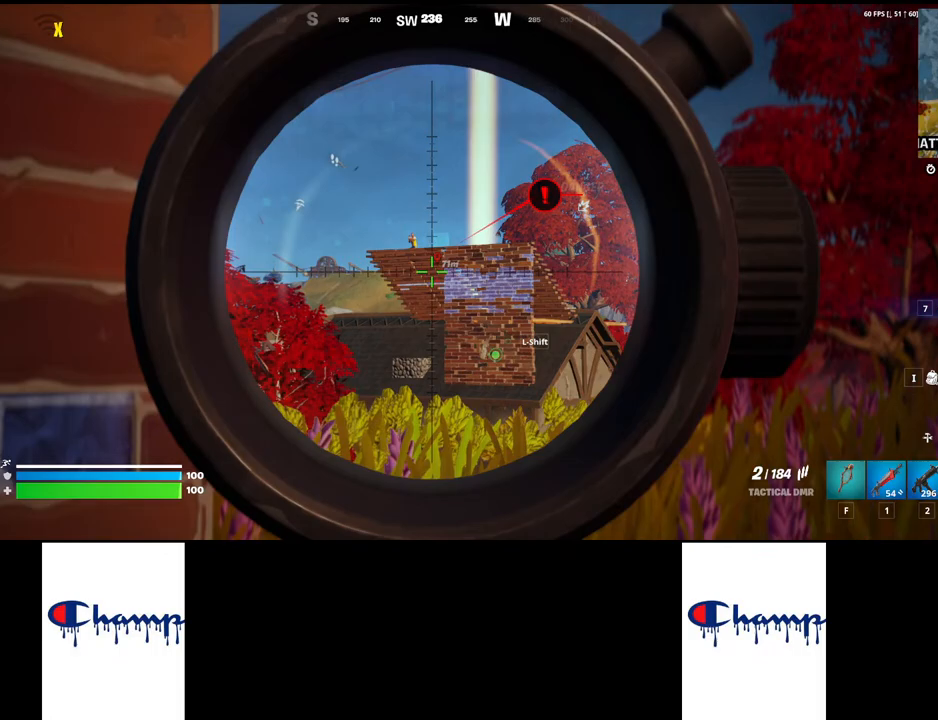
{"keys": [], "mouse": ["right"], "events": []}
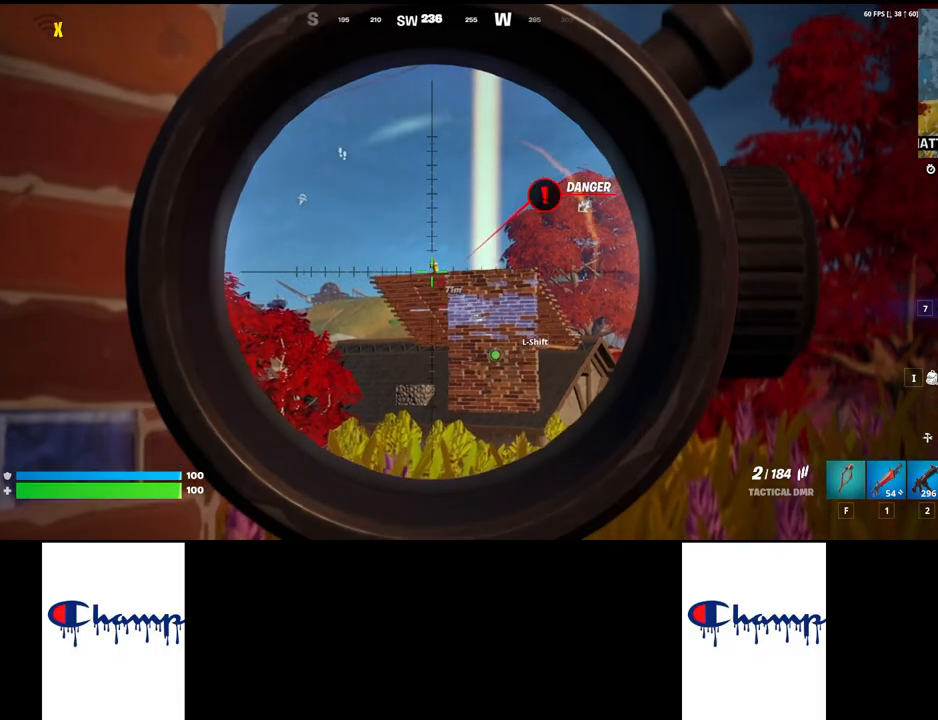
{"keys": [], "mouse": ["right"], "events": [[100, "mouse_left", "down"], [250, "mouse_left", "up"]]}
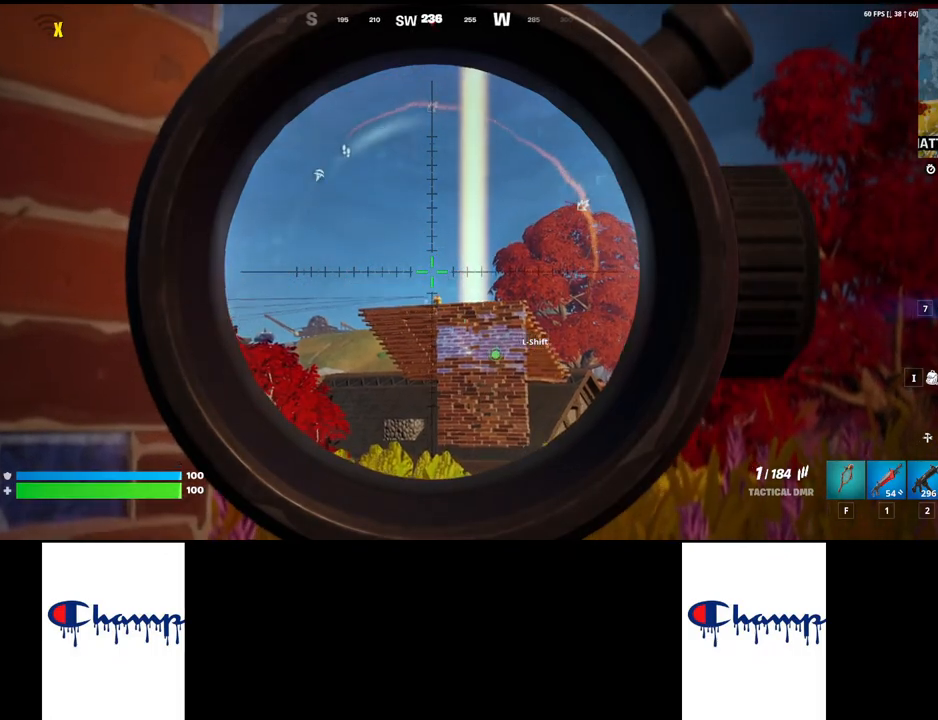
{"keys": [], "mouse": ["right"], "events": [[167, "mouse_left", "down"], [300, "mouse_left", "up"]]}
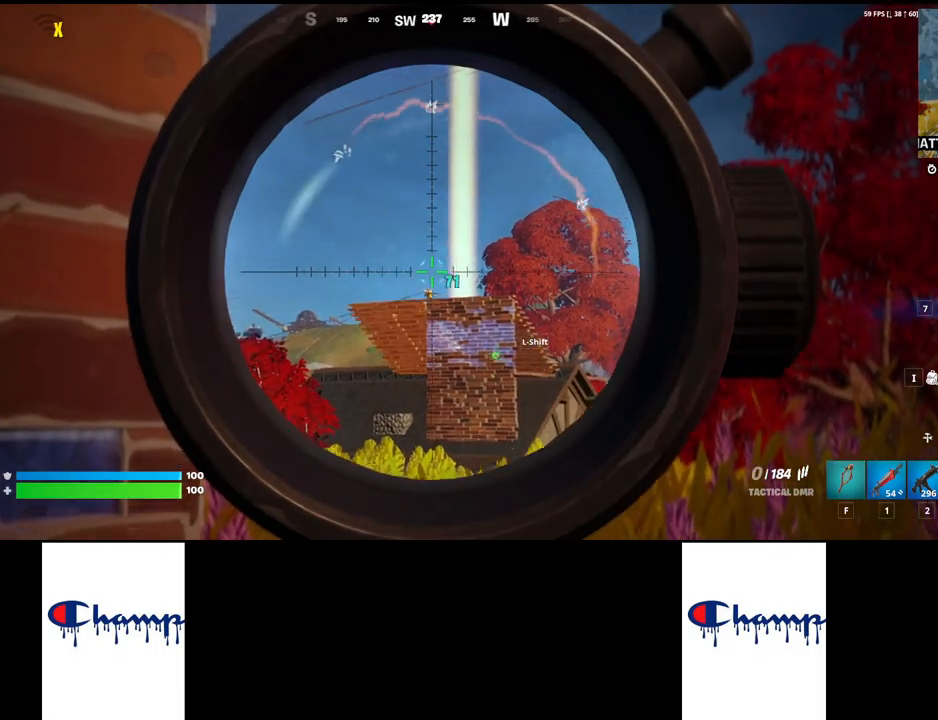
{"keys": ["a"], "mouse": ["right"], "events": [[500, "a", "down"]]}
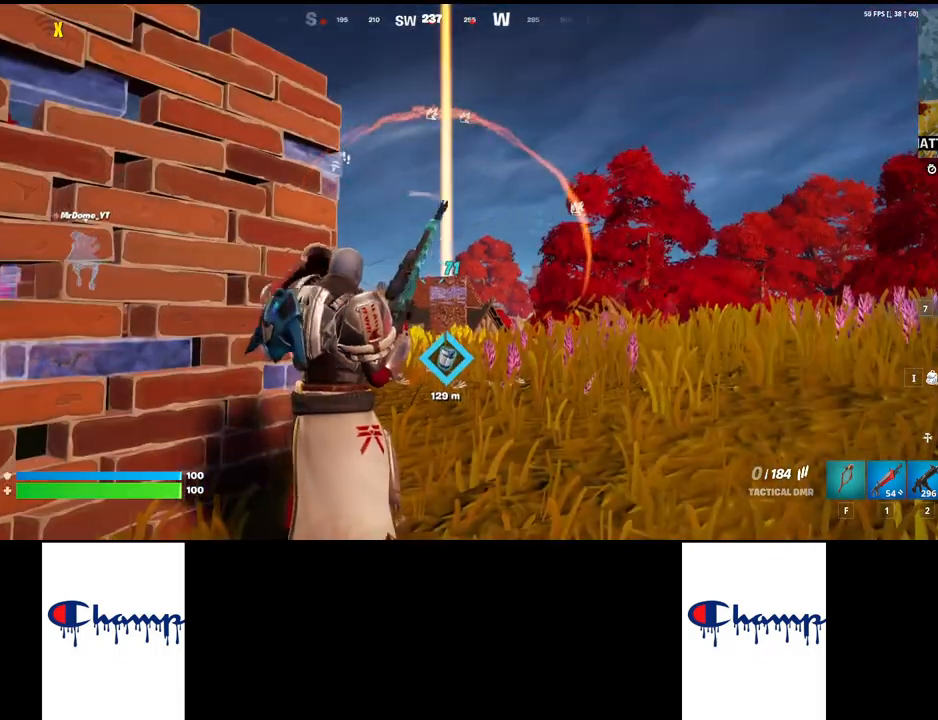
{"keys": ["s"], "mouse": [], "events": [[100, "mouse_right", "up"], [417, "s", "down"], [483, "a", "up"]]}
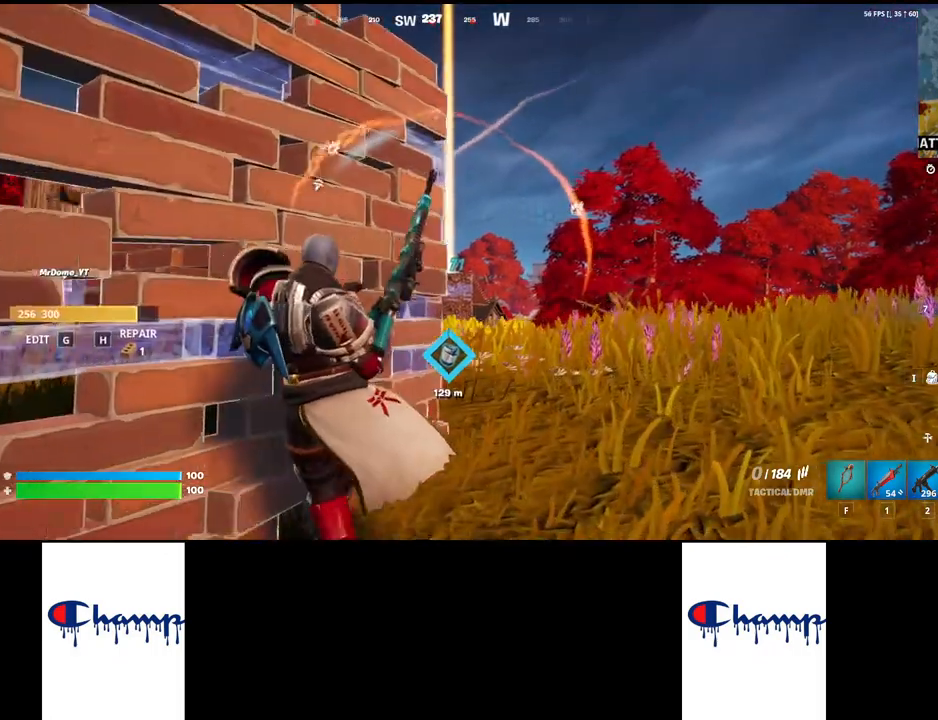
{"keys": [], "mouse": [], "events": [[317, "s", "up"]]}
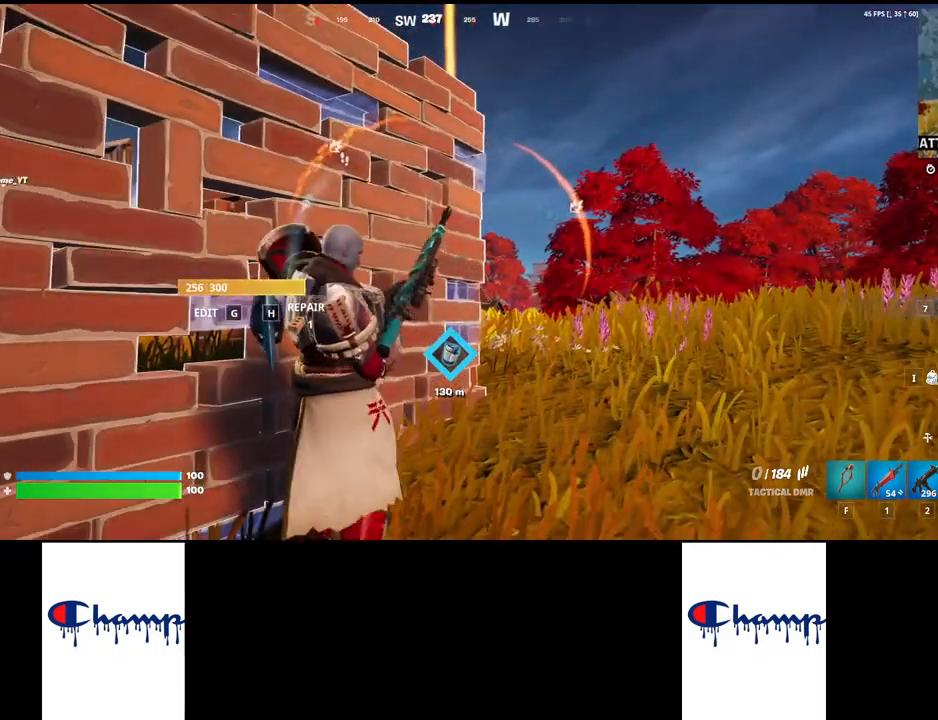
{"keys": [], "mouse": [], "events": []}
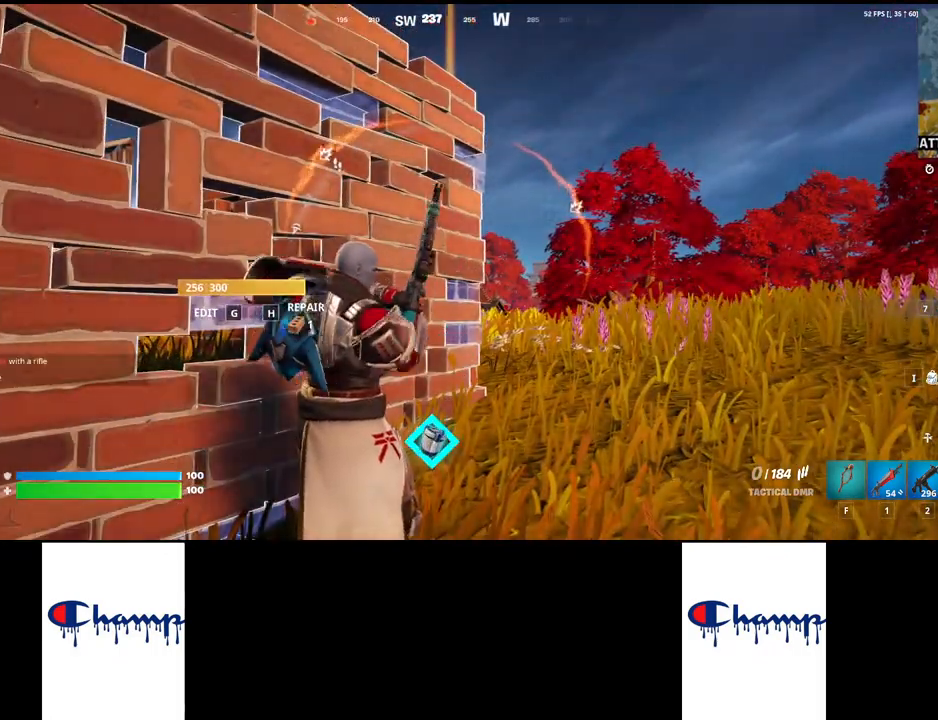
{"keys": ["d"], "mouse": [], "events": [[17, "w", "down"], [217, "d", "down"], [217, "w", "up"]]}